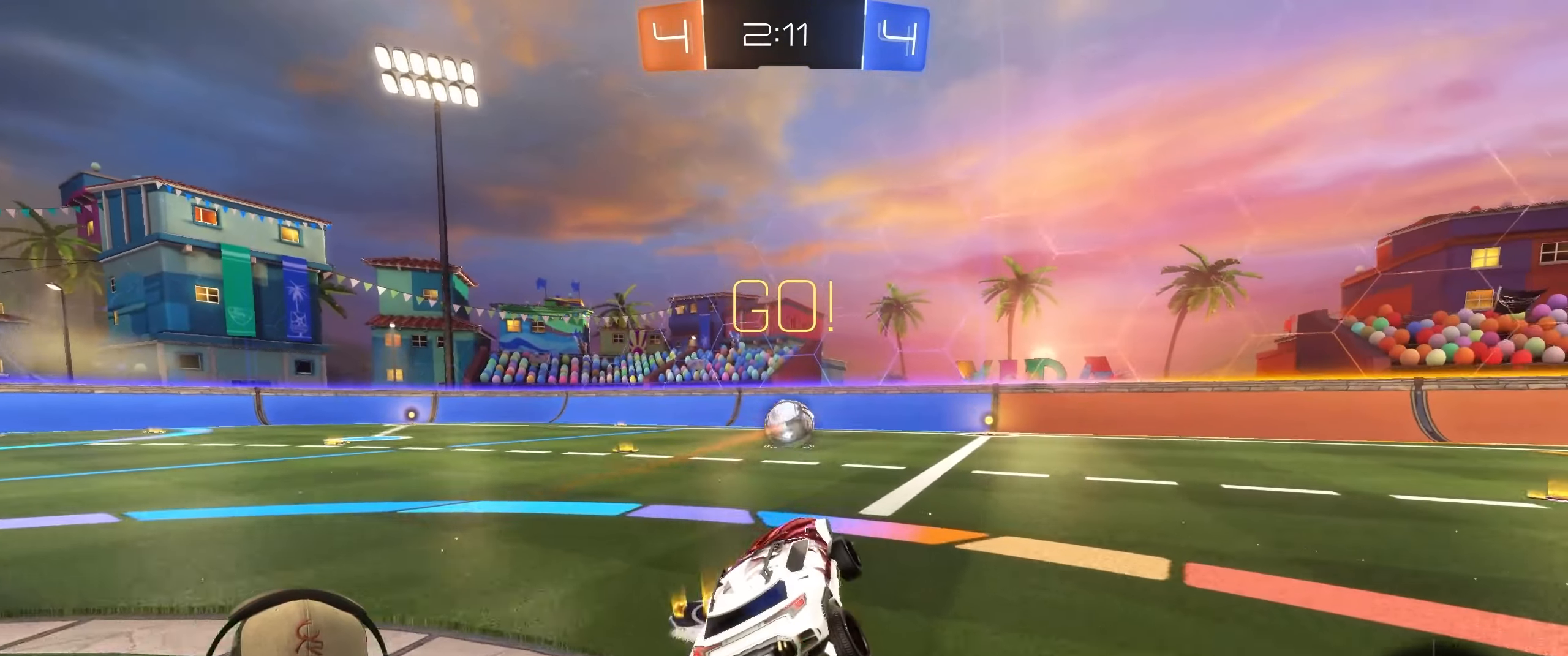
Gameplay with a controller (PlayStation layout); each line is a JSON object with the inputs held at the frame after it. "events" lists button and stick changes between this image and that frame as [ms after this image, input, new state], when the widget could be followed in between.
{"buttons": ["R1", "R2"], "left_stick": "right", "right_stick": "center", "events": [[67, "left_stick", "right"], [150, "R2", "down"], [233, "left_stick", "center"], [383, "left_stick", "right"]]}
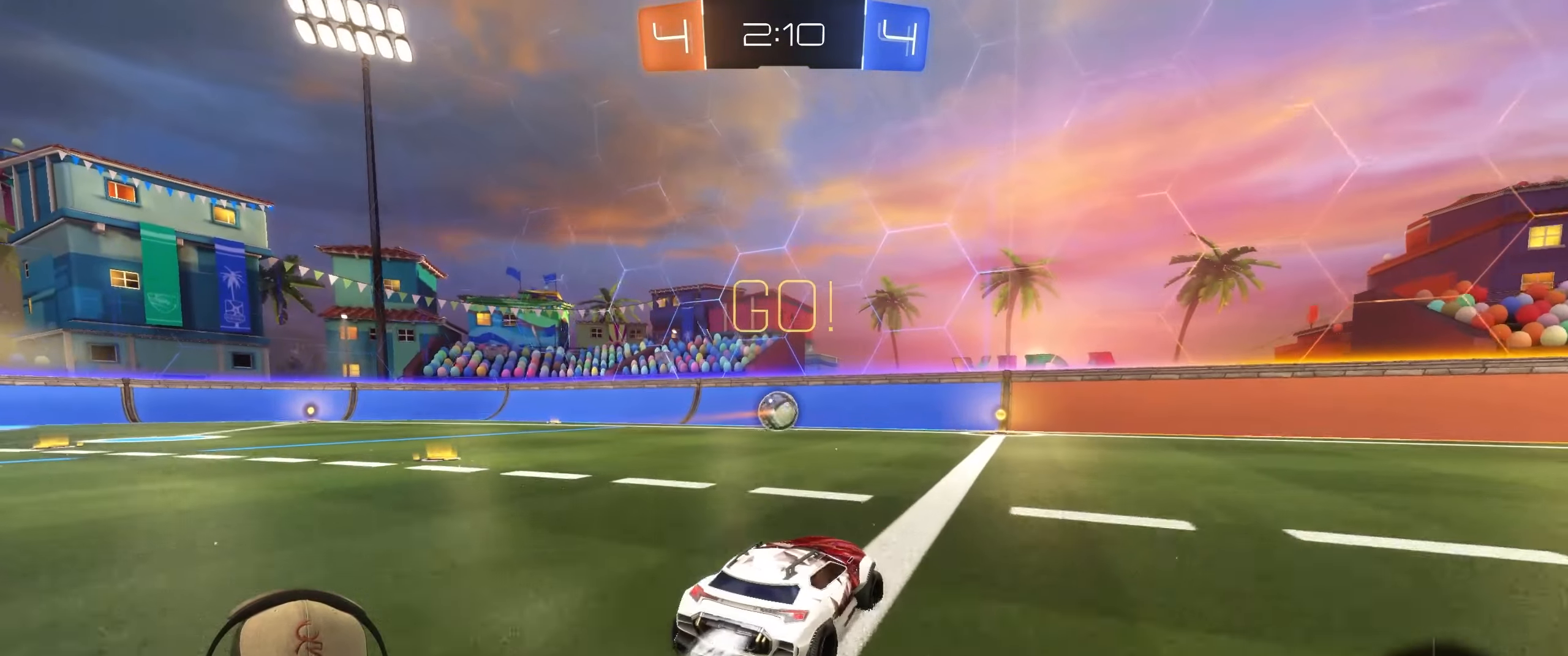
{"buttons": ["R1", "R2"], "left_stick": "center", "right_stick": "center", "events": [[33, "left_stick", "center"], [400, "left_stick", "up-left"], [500, "left_stick", "center"]]}
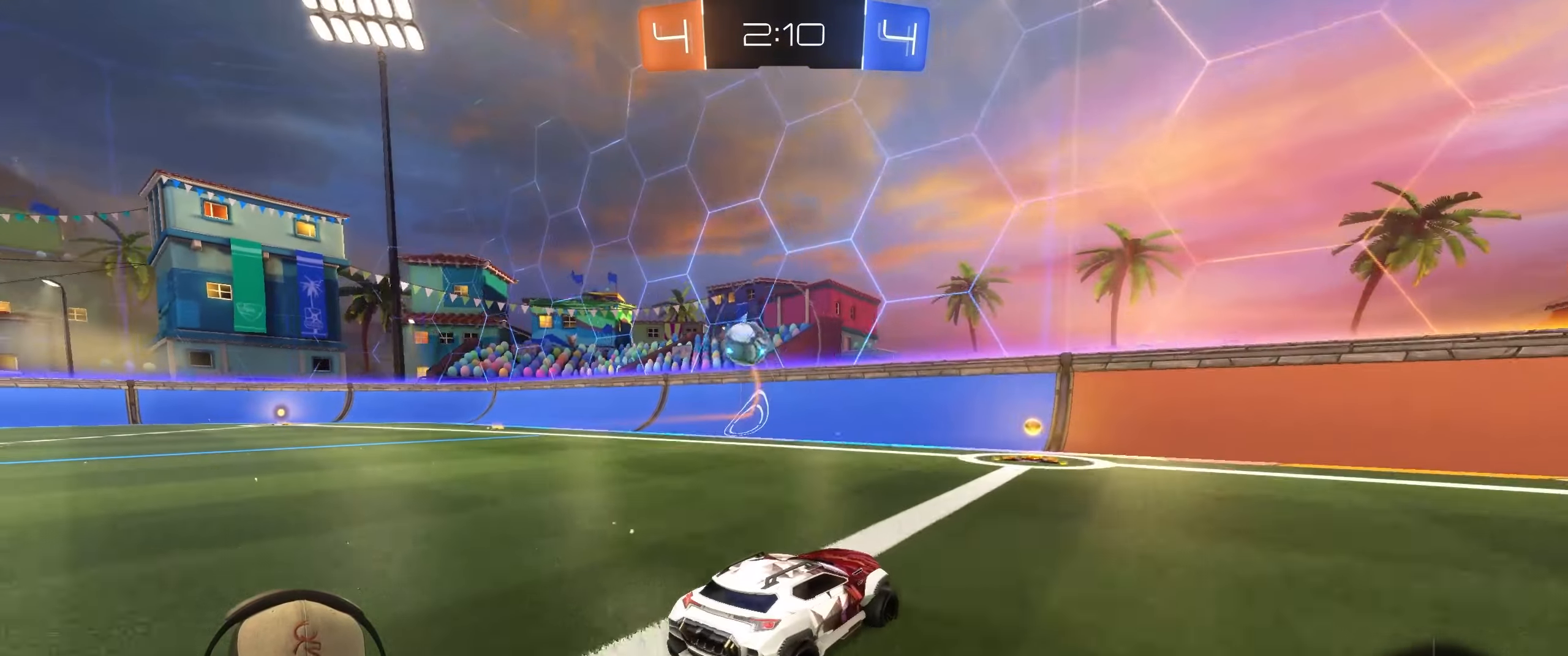
{"buttons": ["R2"], "left_stick": "left", "right_stick": "center", "events": [[100, "left_stick", "up-left"], [267, "left_stick", "left"], [417, "R1", "up"]]}
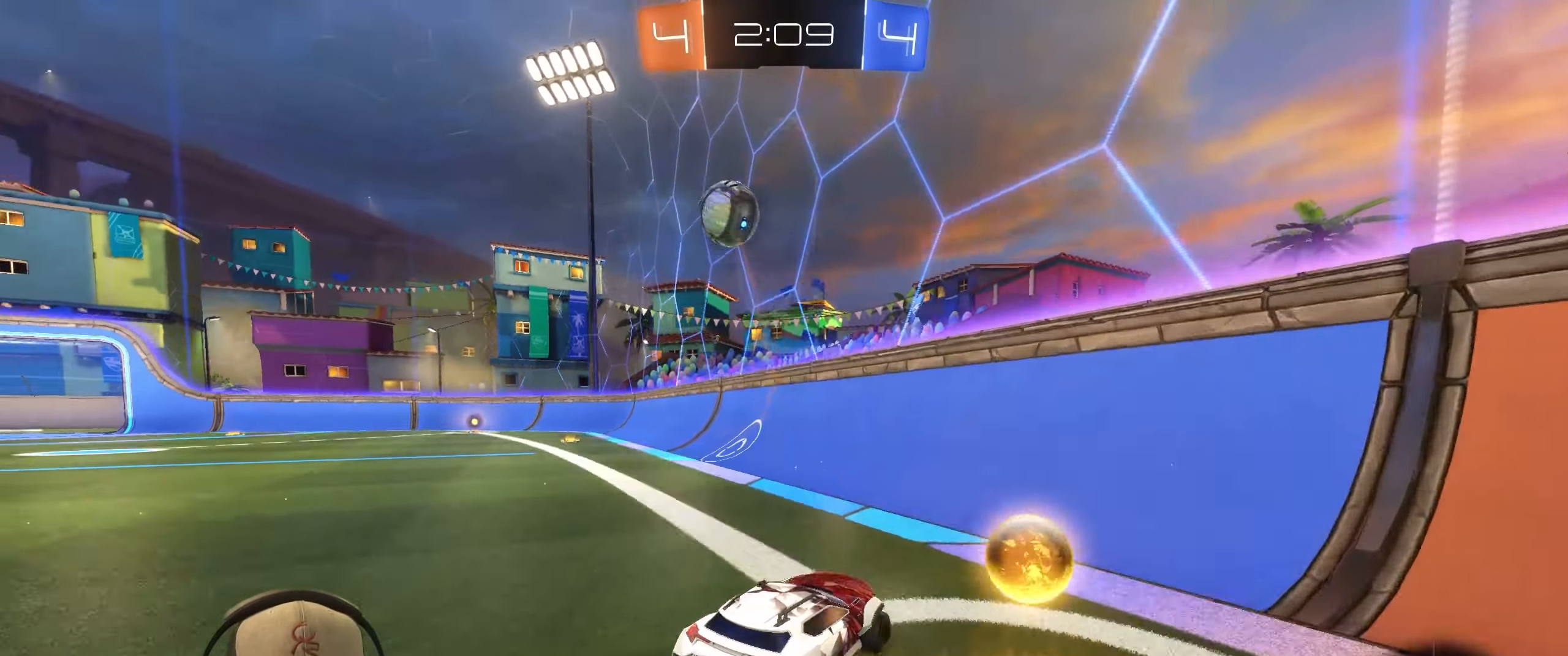
{"buttons": ["R2"], "left_stick": "center", "right_stick": "center", "events": [[183, "left_stick", "center"], [200, "R1", "down"], [300, "left_stick", "right"], [433, "R1", "up"], [467, "left_stick", "center"]]}
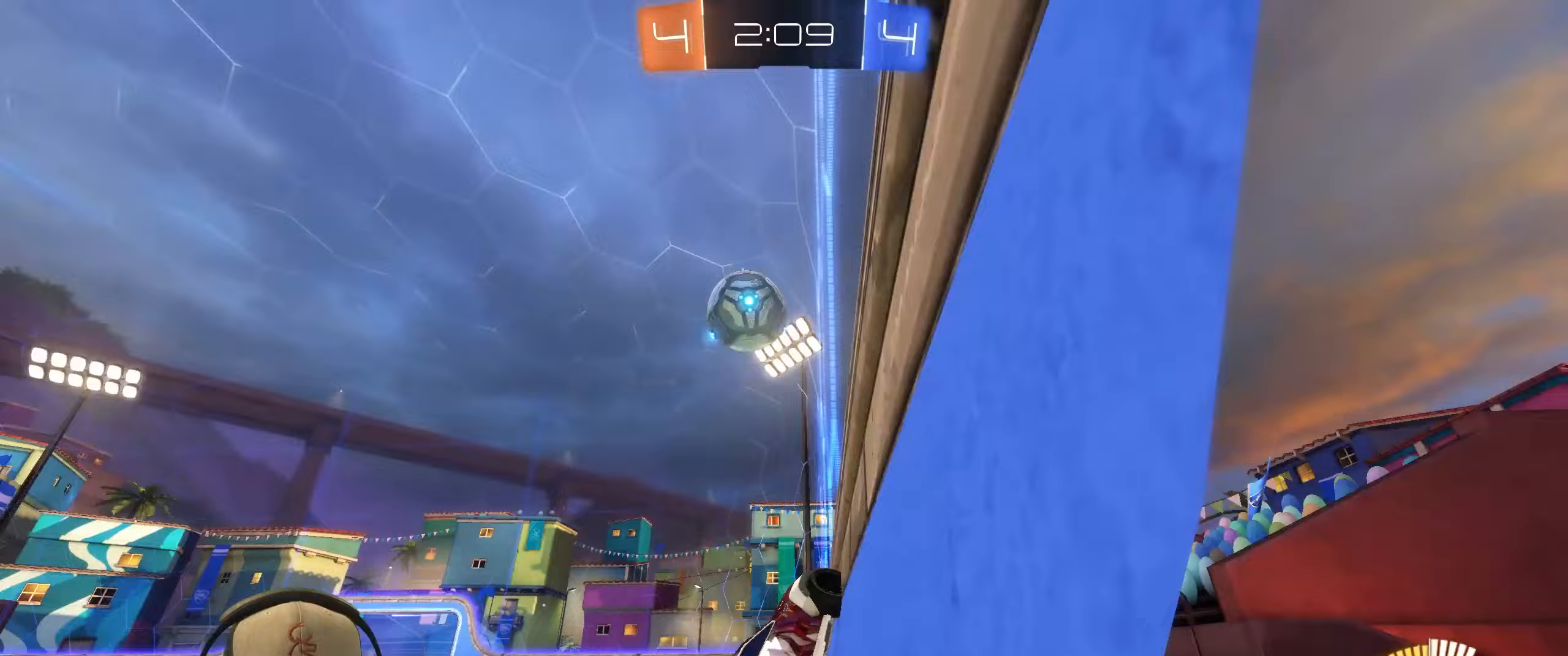
{"buttons": ["L2"], "left_stick": "left", "right_stick": "center", "events": [[100, "left_stick", "left"], [250, "R2", "up"], [350, "L2", "down"]]}
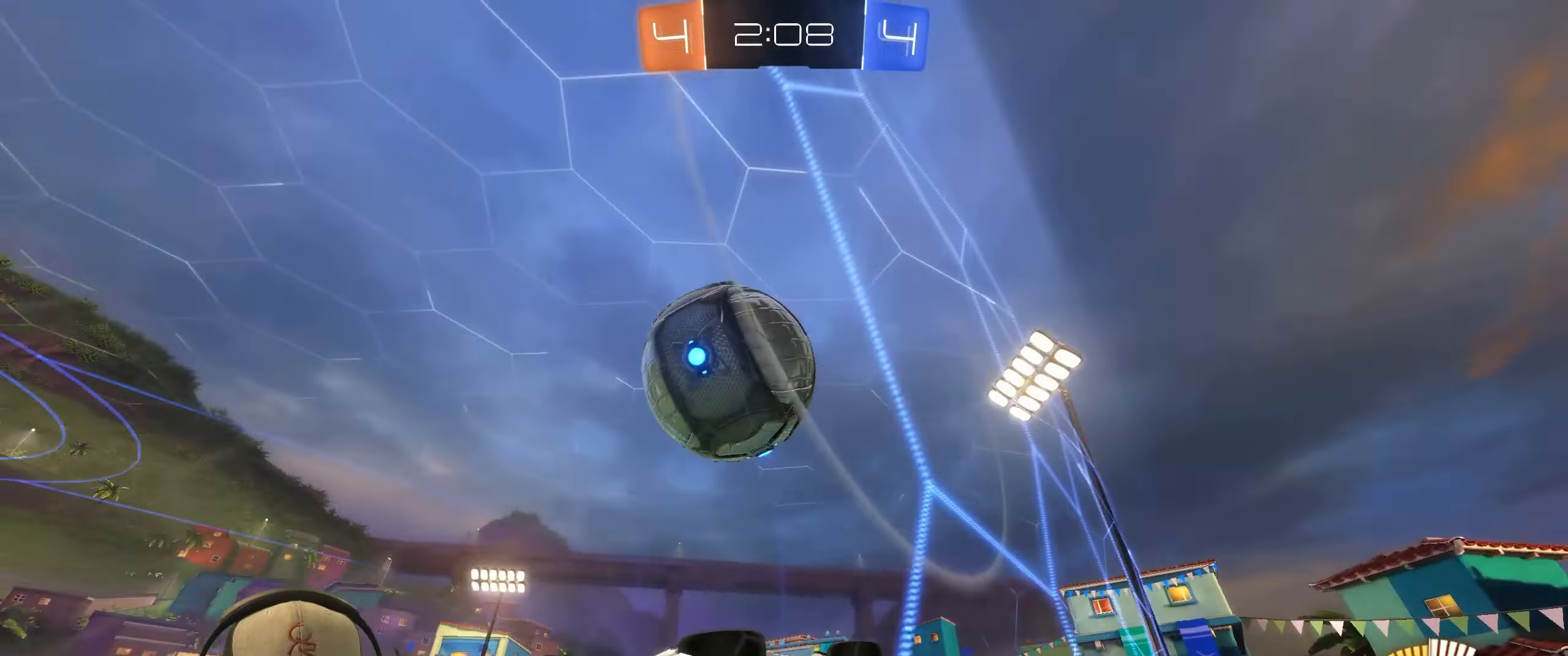
{"buttons": ["R2"], "left_stick": "left", "right_stick": "center", "events": [[267, "L2", "up"], [367, "R2", "down"]]}
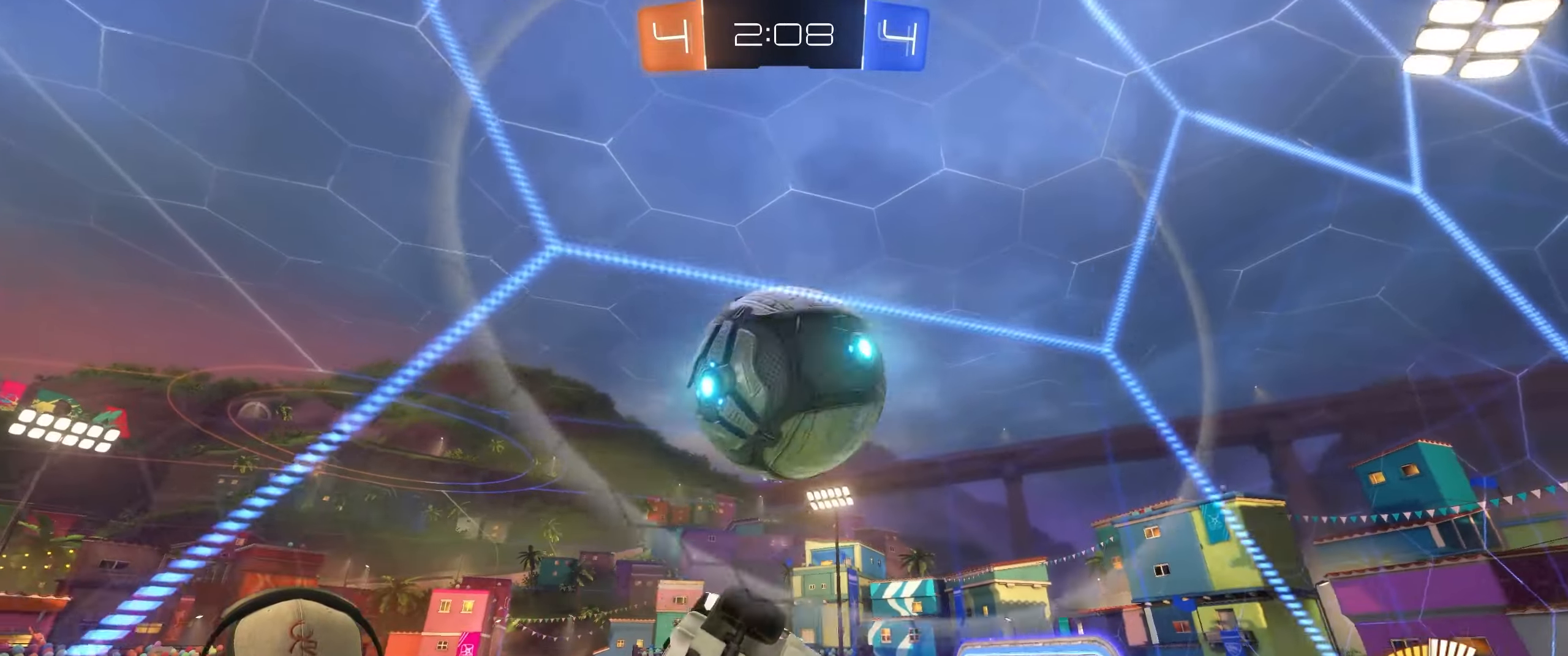
{"buttons": ["R2"], "left_stick": "center", "right_stick": "center", "events": [[50, "R2", "up"], [50, "left_stick", "center"], [283, "left_stick", "left"], [433, "R2", "down"], [467, "left_stick", "center"]]}
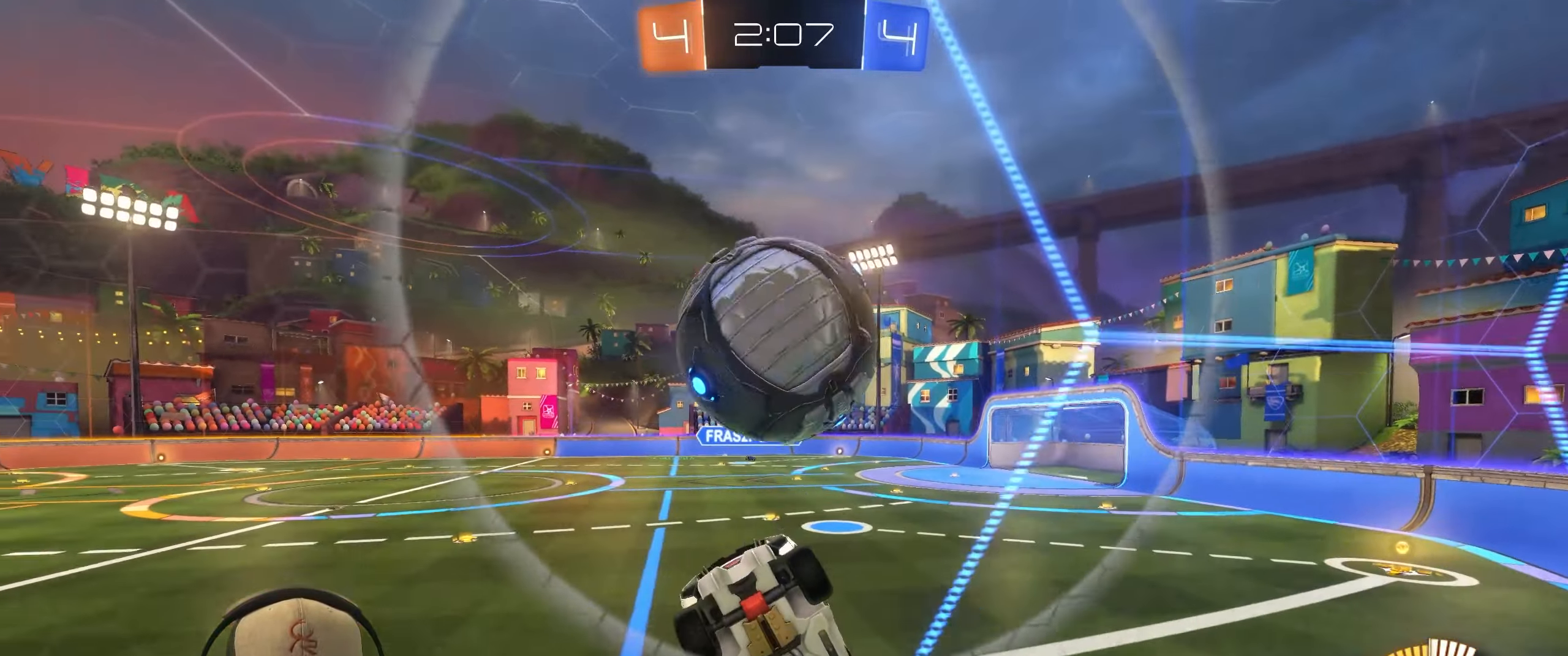
{"buttons": [], "left_stick": "left", "right_stick": "center", "events": [[133, "left_stick", "right"], [183, "R2", "up"], [283, "left_stick", "left"]]}
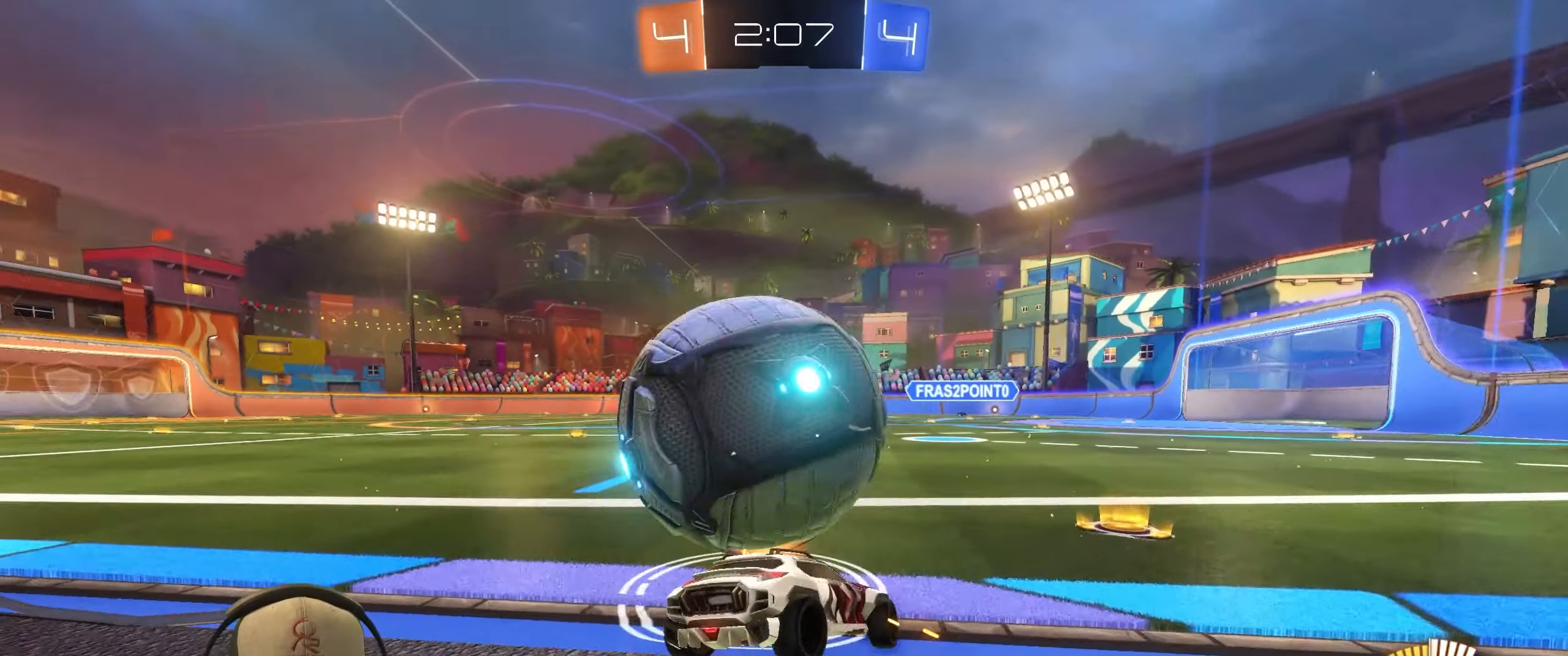
{"buttons": ["R1", "R2"], "left_stick": "up-right", "right_stick": "center", "events": [[117, "R2", "down"], [433, "R1", "down"], [483, "left_stick", "up-right"]]}
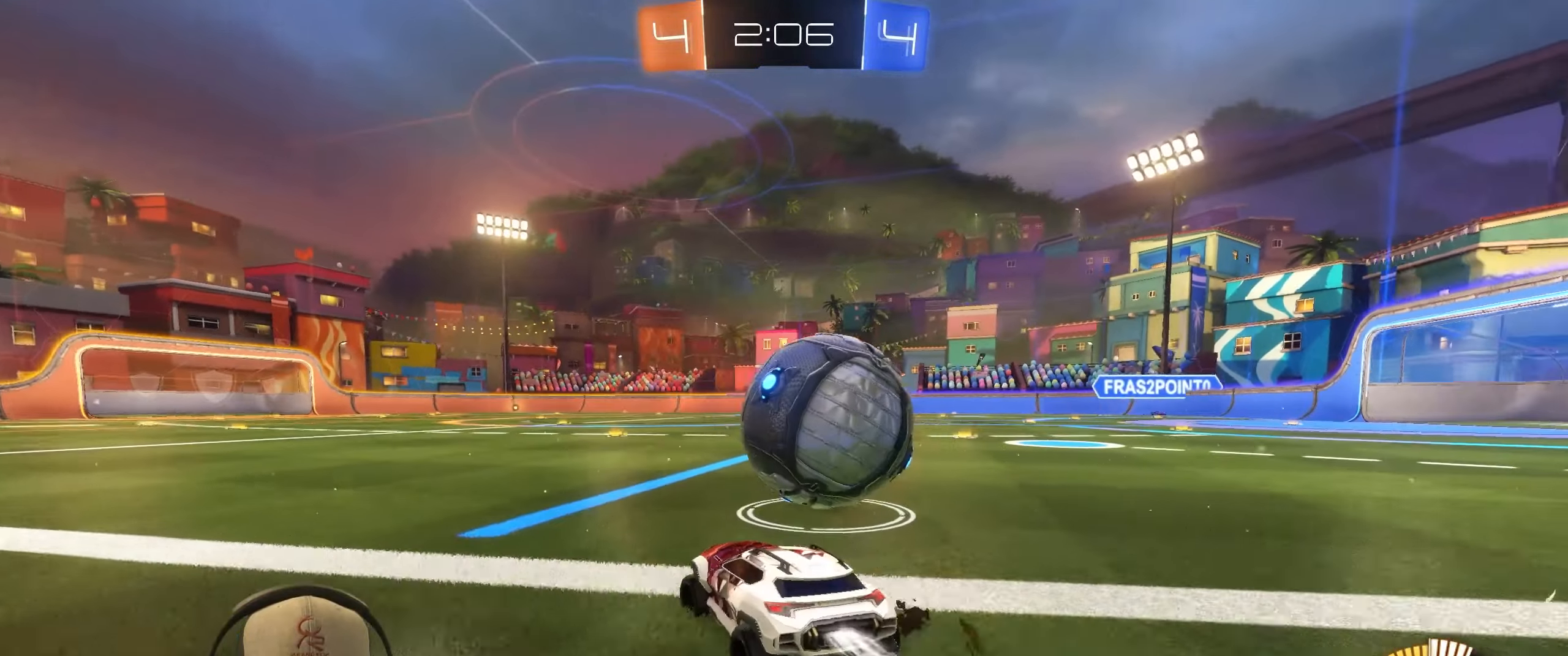
{"buttons": ["L1", "R2"], "left_stick": "right", "right_stick": "center", "events": [[83, "TRIANGLE", "down"], [133, "left_stick", "center"], [200, "TRIANGLE", "up"], [367, "R1", "up"], [417, "left_stick", "right"], [467, "L1", "down"]]}
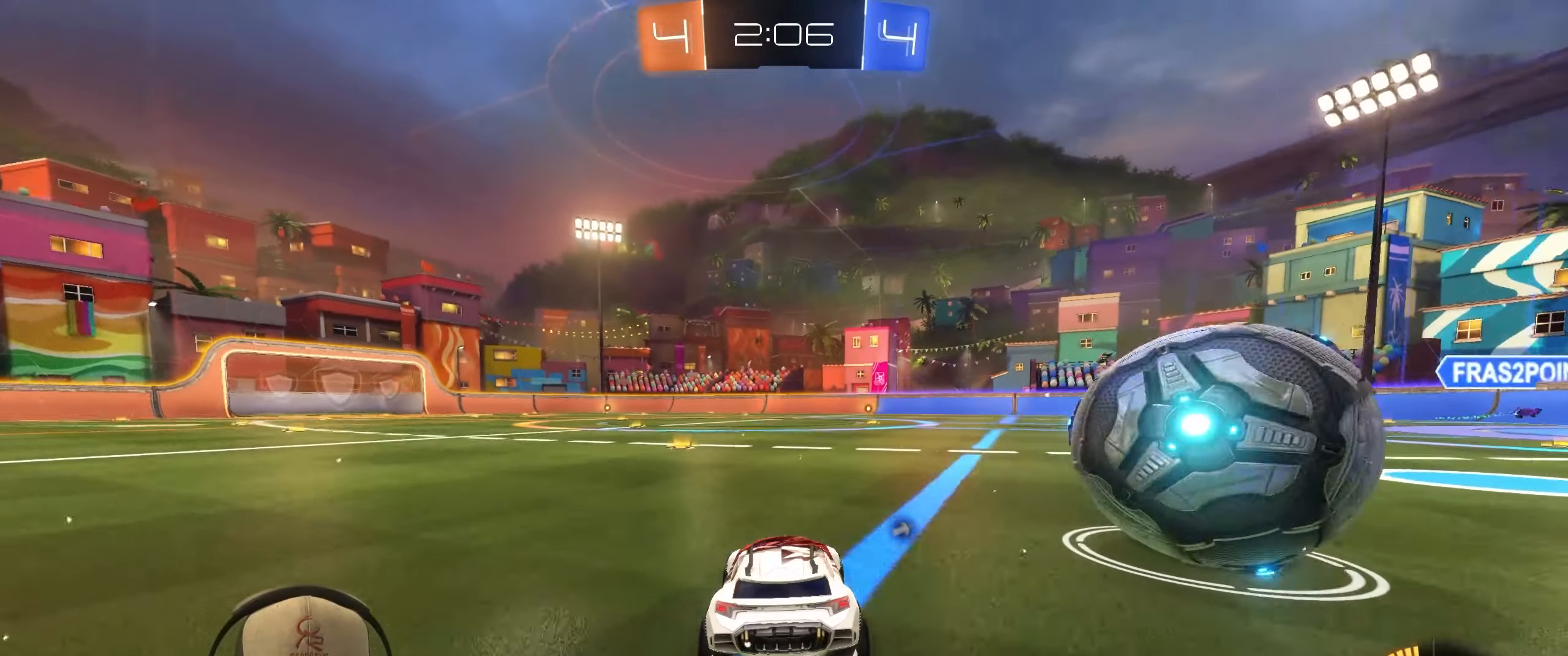
{"buttons": ["R1", "R2"], "left_stick": "right", "right_stick": "center", "events": [[117, "L1", "up"], [217, "left_stick", "center"], [300, "left_stick", "right"], [467, "R1", "down"]]}
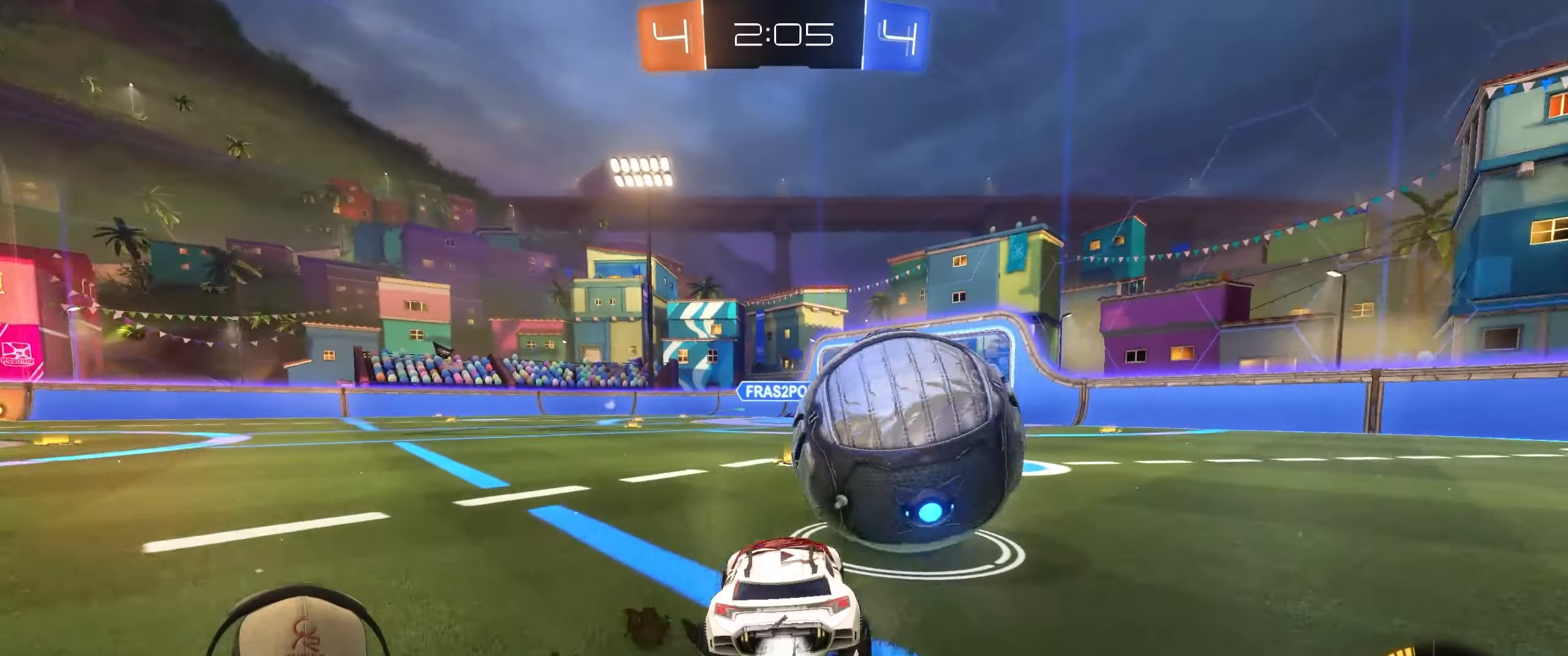
{"buttons": ["R1", "R2"], "left_stick": "center", "right_stick": "center", "events": [[133, "left_stick", "left"], [417, "left_stick", "right"], [467, "left_stick", "center"]]}
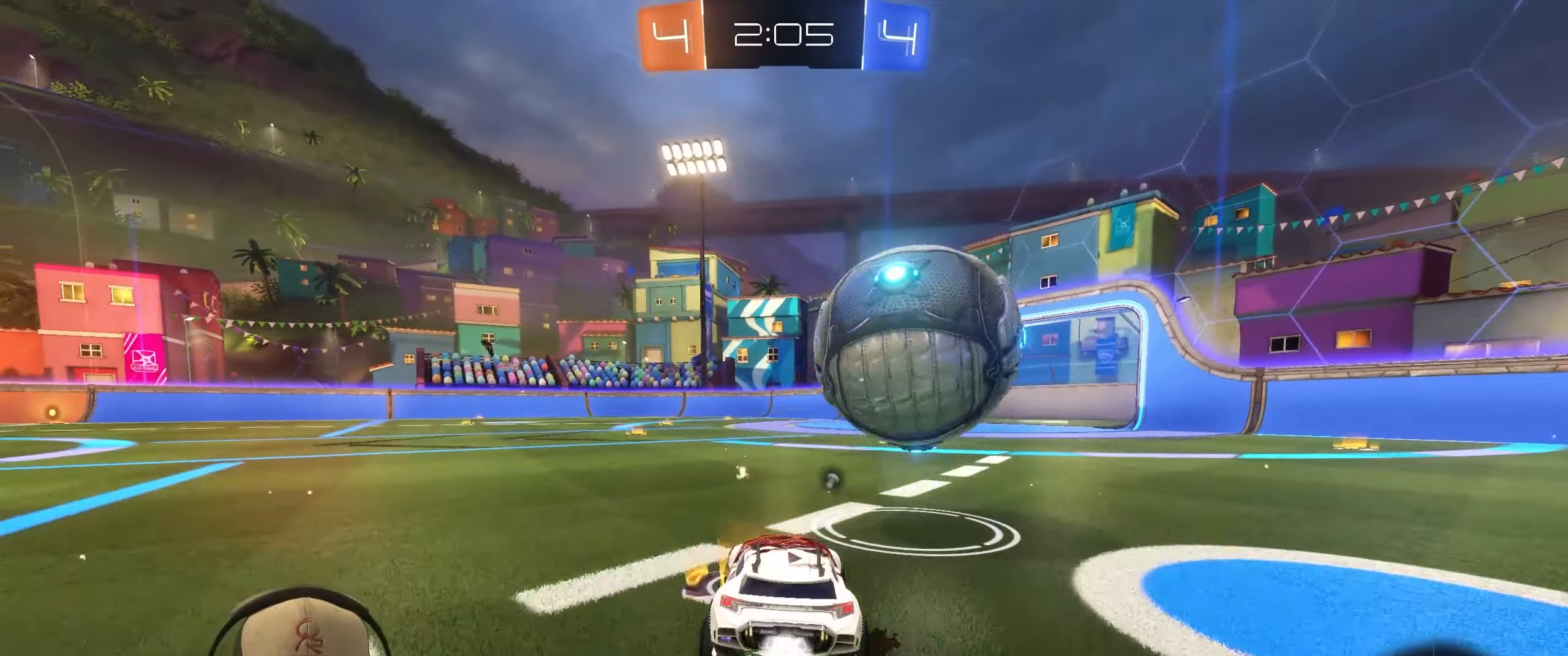
{"buttons": ["L1", "R1", "R2"], "left_stick": "up-right", "right_stick": "center", "events": [[50, "left_stick", "right"], [150, "L1", "down"], [150, "left_stick", "up-right"], [167, "CROSS", "down"], [267, "CROSS", "up"], [317, "CROSS", "down"], [467, "CROSS", "up"]]}
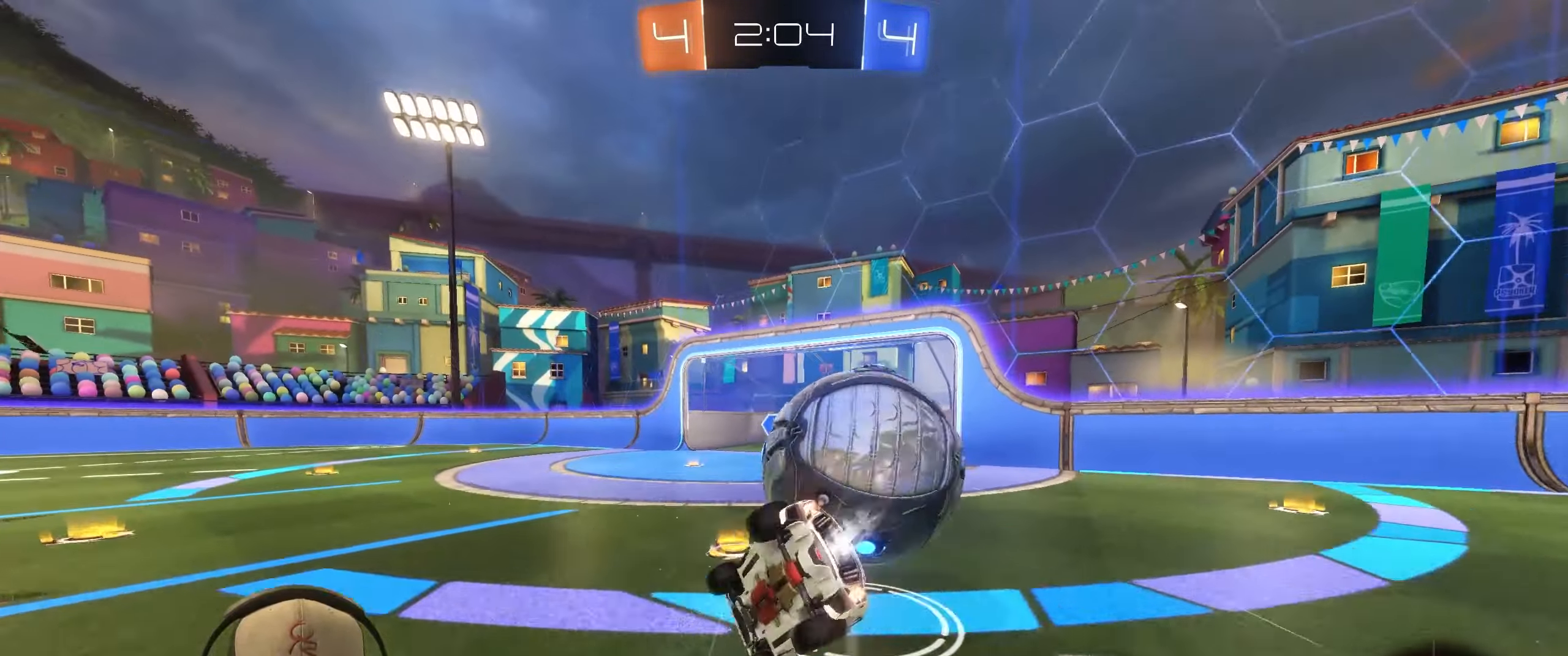
{"buttons": ["L1"], "left_stick": "right", "right_stick": "center", "events": [[83, "left_stick", "right"], [100, "R1", "up"], [167, "R2", "up"]]}
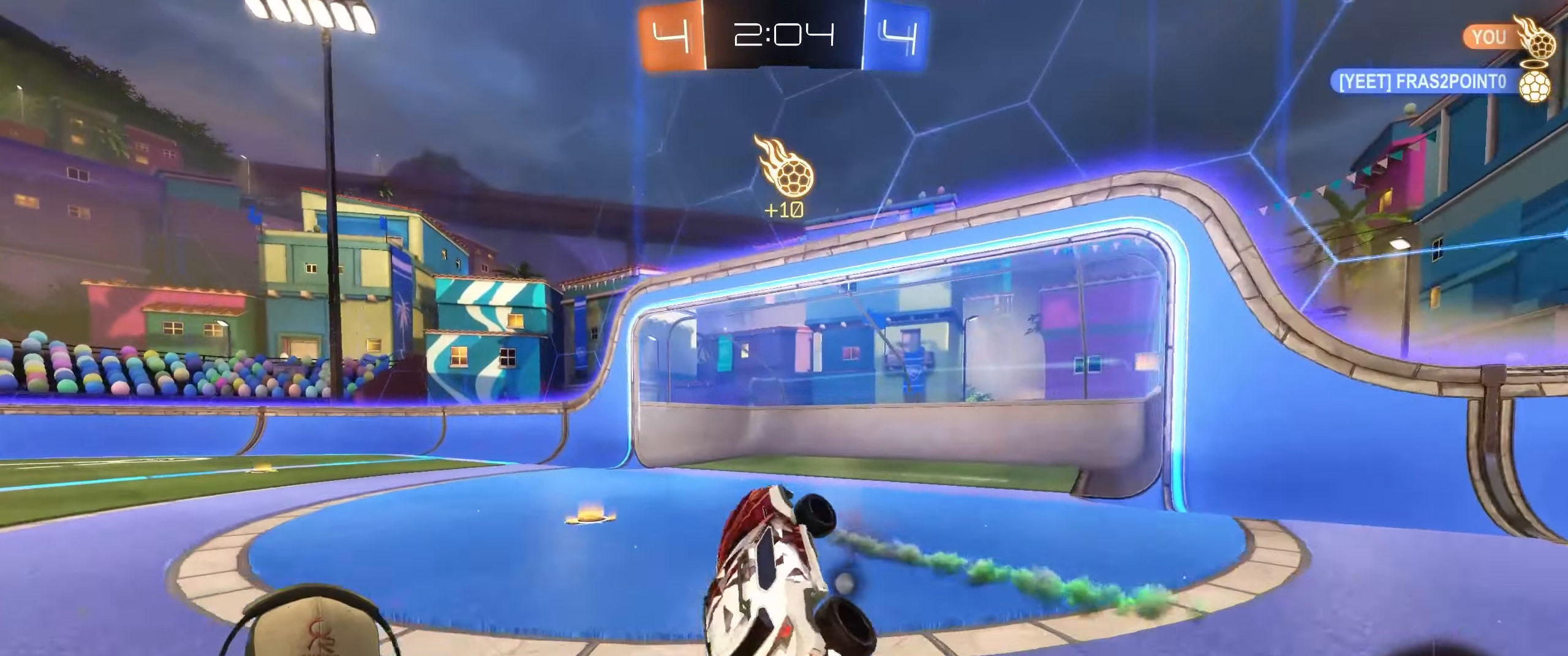
{"buttons": ["L1", "R2"], "left_stick": "left", "right_stick": "center", "events": [[50, "L1", "up"], [67, "left_stick", "left"], [117, "TRIANGLE", "down"], [217, "TRIANGLE", "up"], [417, "L1", "down"], [433, "R2", "down"]]}
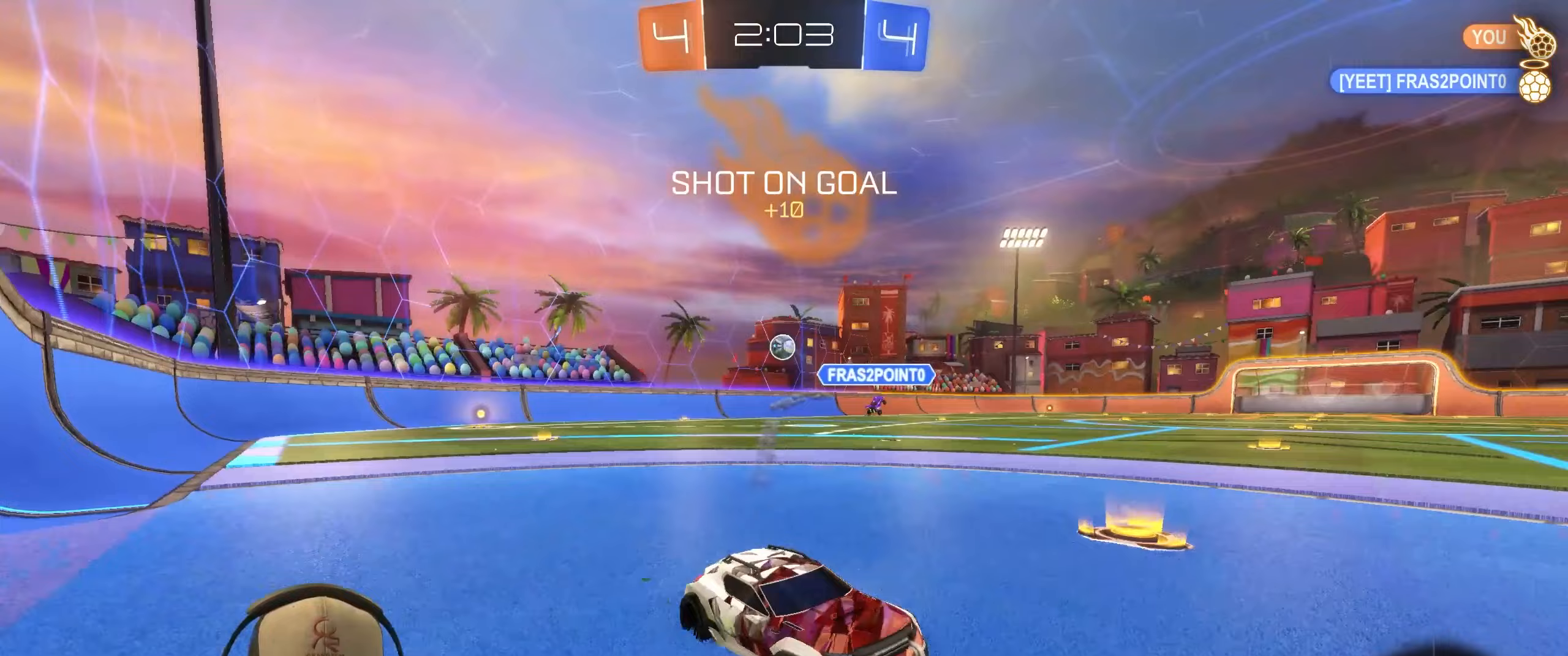
{"buttons": ["R1", "R2"], "left_stick": "center", "right_stick": "center", "events": [[50, "L1", "up"], [217, "R1", "down"], [450, "left_stick", "center"]]}
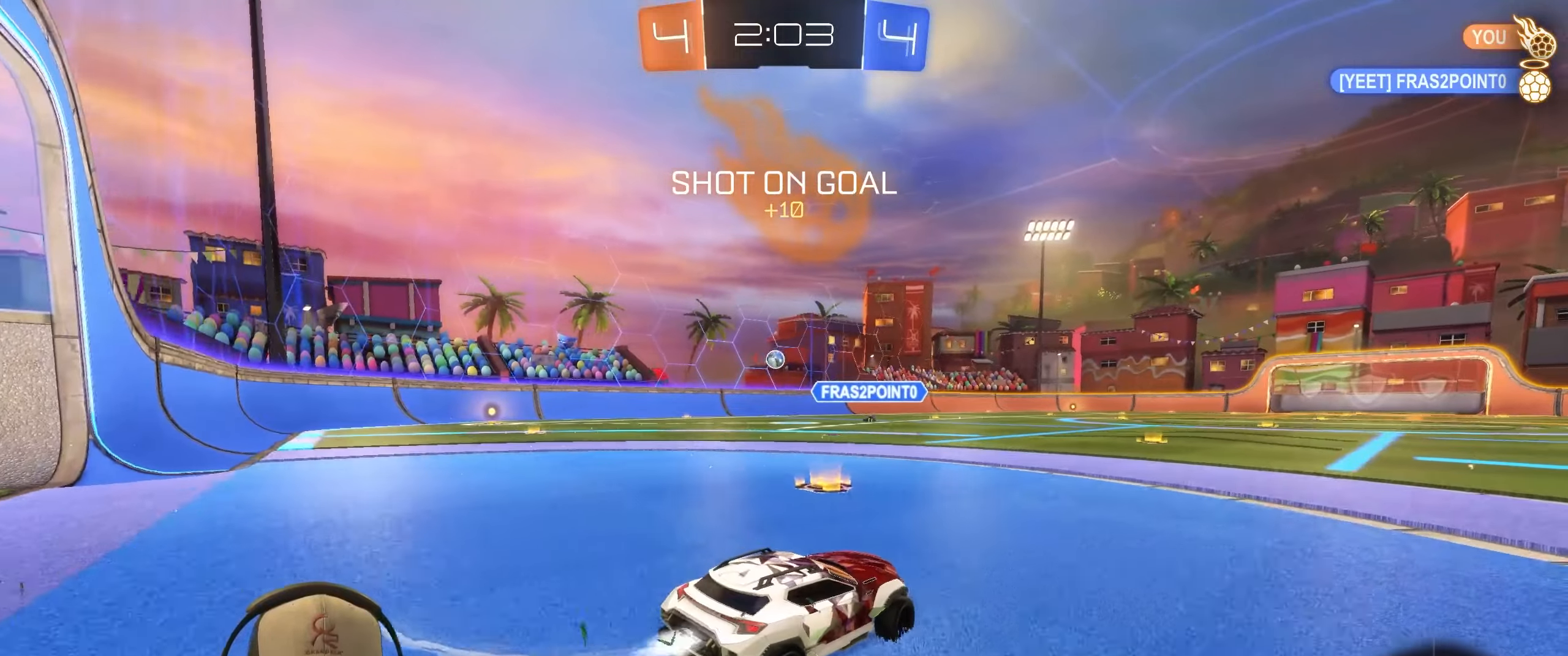
{"buttons": ["R1", "R2"], "left_stick": "center", "right_stick": "center", "events": [[217, "left_stick", "left"], [367, "left_stick", "center"]]}
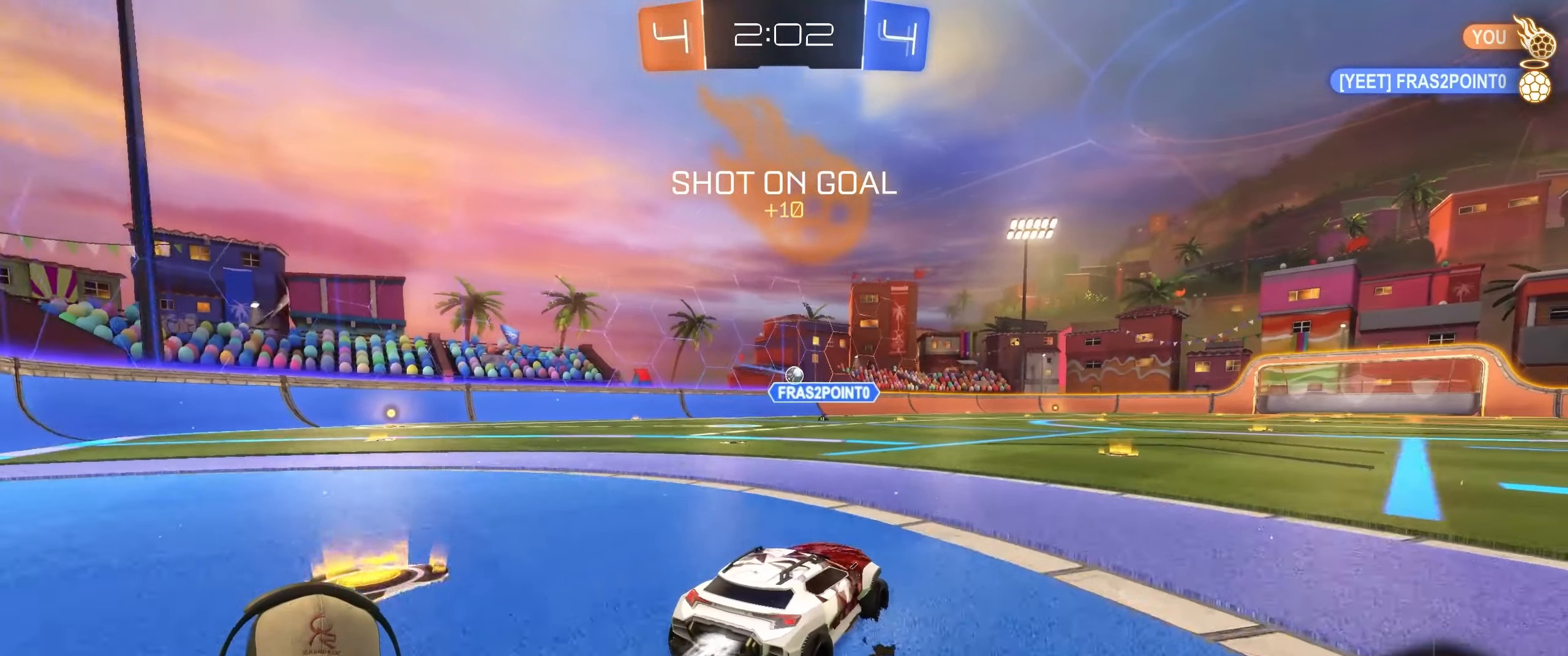
{"buttons": ["L1", "R1", "R2"], "left_stick": "down-right", "right_stick": "center", "events": [[83, "left_stick", "up"], [100, "L1", "down"], [117, "CROSS", "down"], [150, "left_stick", "up-right"], [183, "CROSS", "up"], [233, "CROSS", "down"], [300, "left_stick", "down-right"], [350, "CROSS", "up"]]}
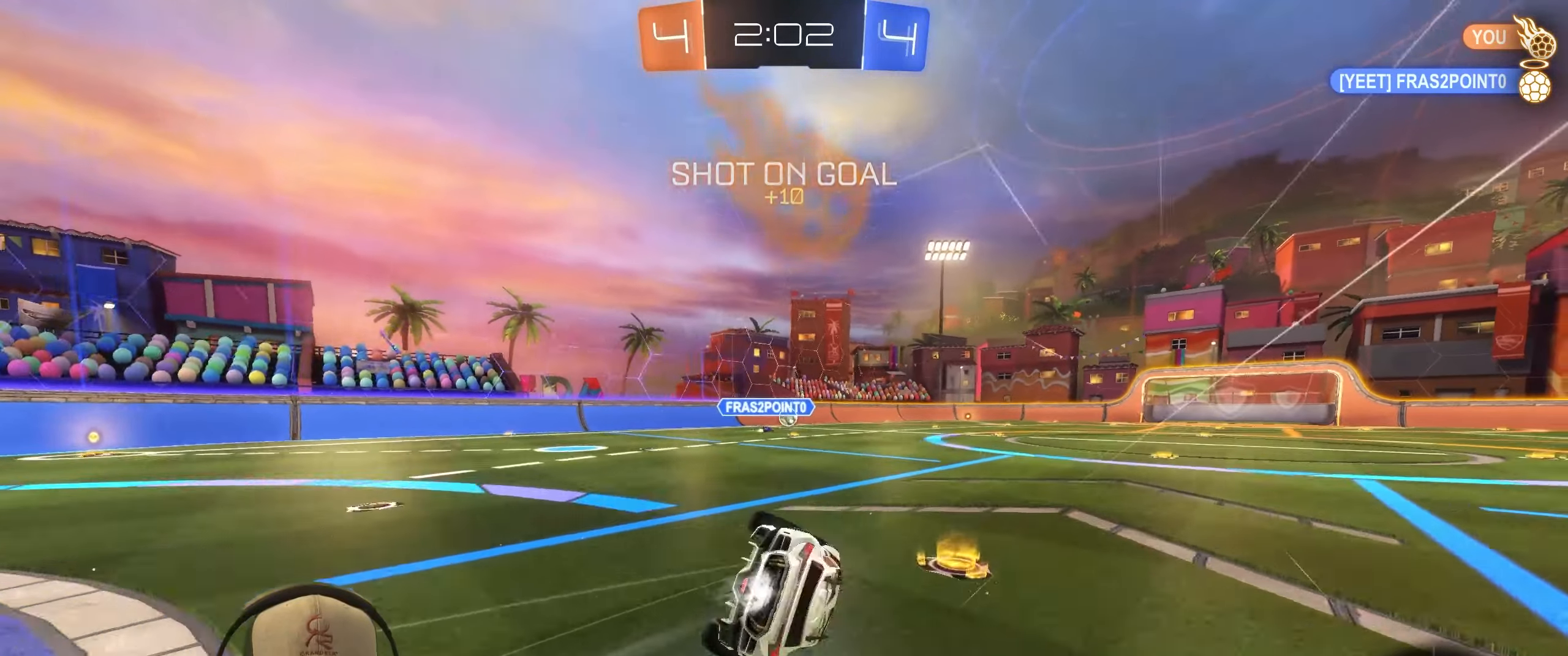
{"buttons": ["R1"], "left_stick": "down-right", "right_stick": "center", "events": [[400, "L1", "up"], [400, "R2", "up"]]}
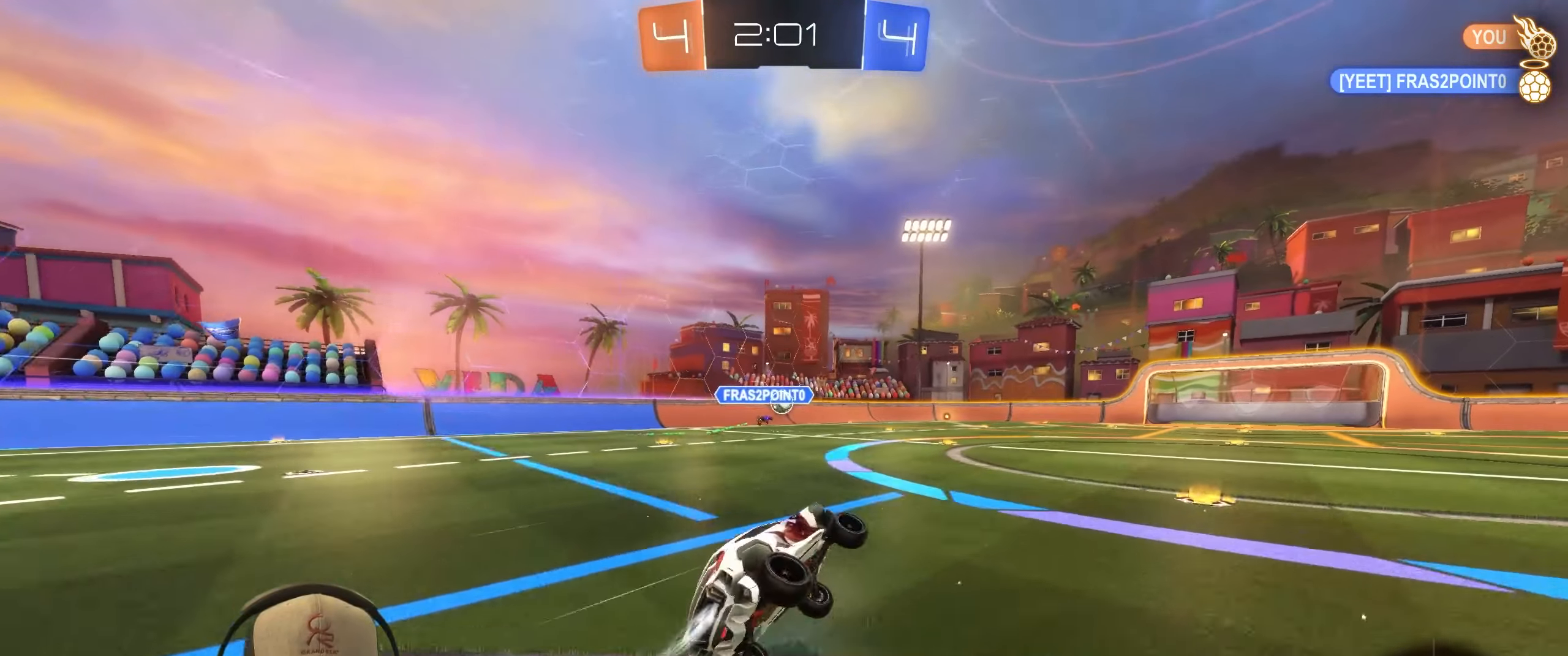
{"buttons": ["R2"], "left_stick": "center", "right_stick": "center", "events": [[67, "R1", "up"], [67, "left_stick", "center"], [283, "R2", "down"]]}
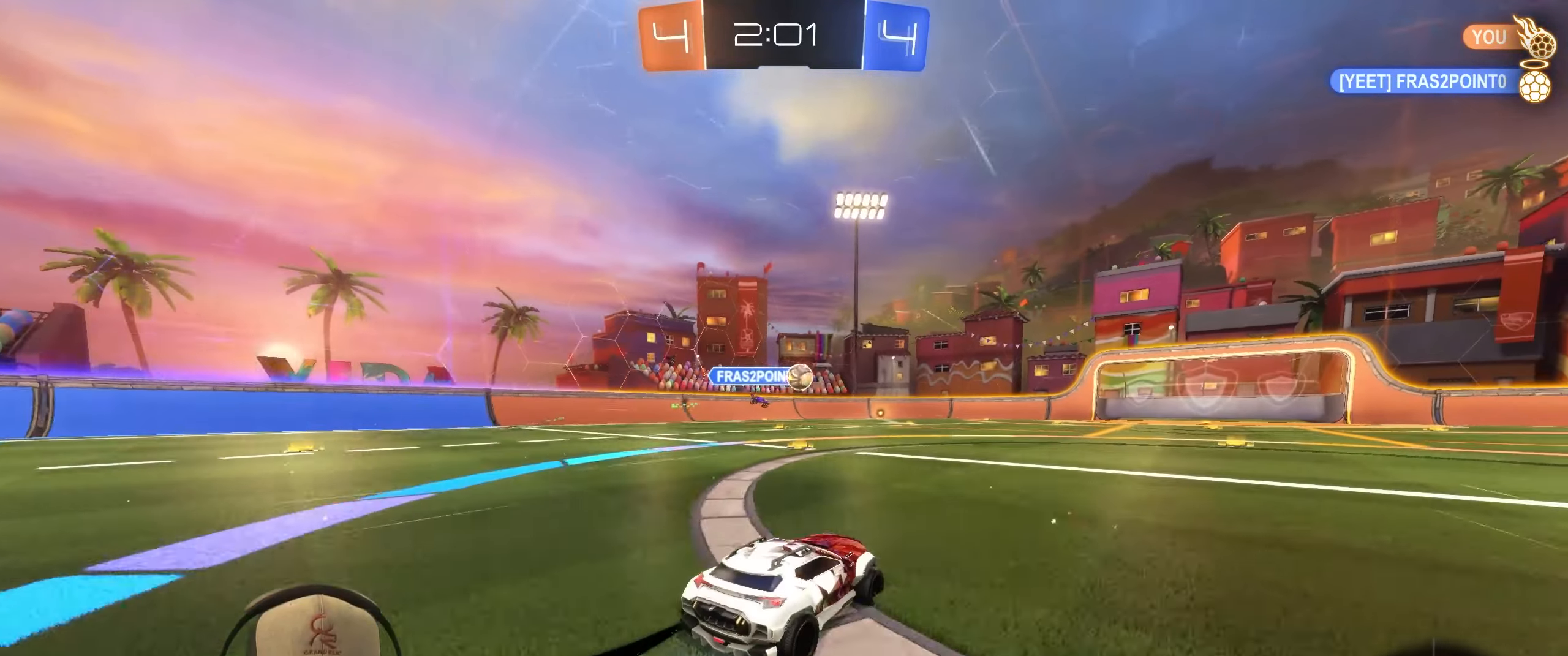
{"buttons": ["R2"], "left_stick": "center", "right_stick": "center", "events": [[150, "left_stick", "right"], [300, "left_stick", "center"]]}
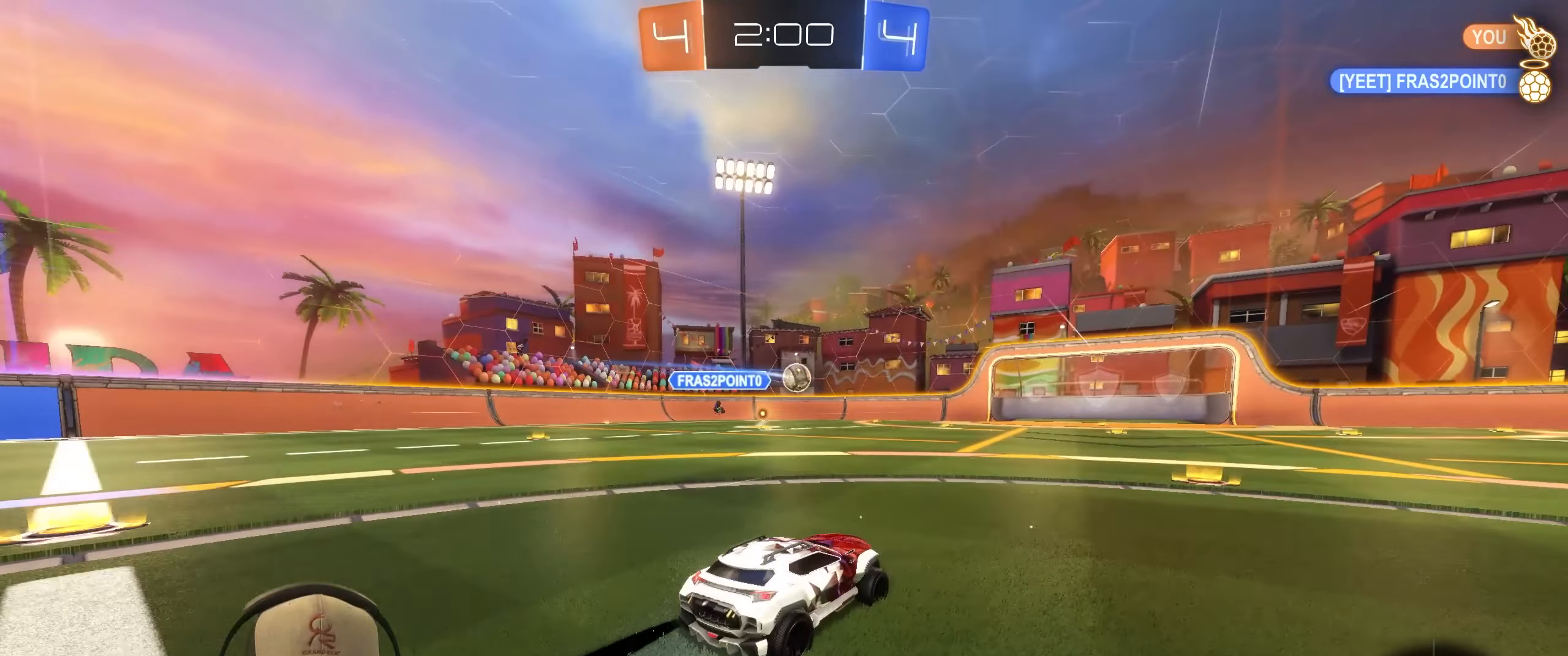
{"buttons": ["R2"], "left_stick": "center", "right_stick": "center", "events": []}
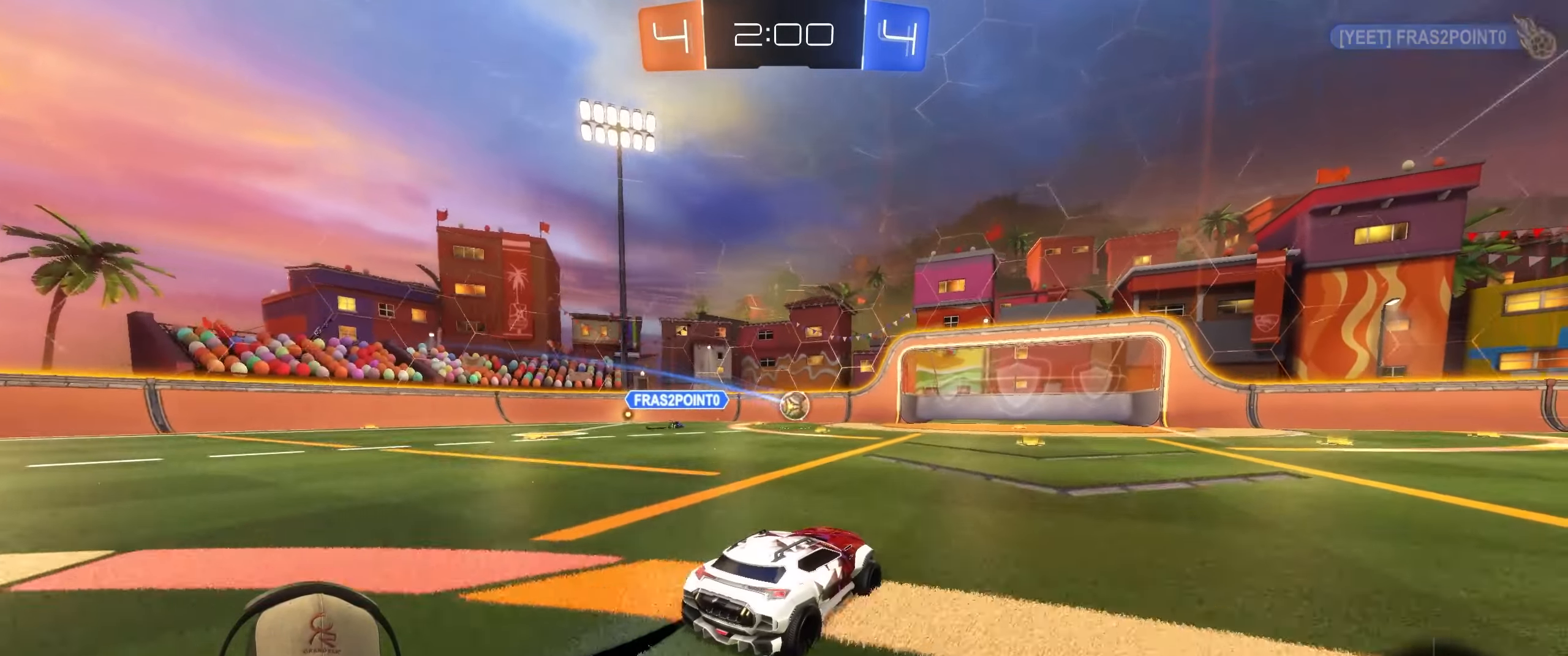
{"buttons": ["L1", "R2"], "left_stick": "up-right", "right_stick": "center", "events": [[217, "left_stick", "left"], [383, "L1", "down"], [383, "left_stick", "up"], [400, "CROSS", "down"], [483, "CROSS", "up"], [483, "left_stick", "up-right"]]}
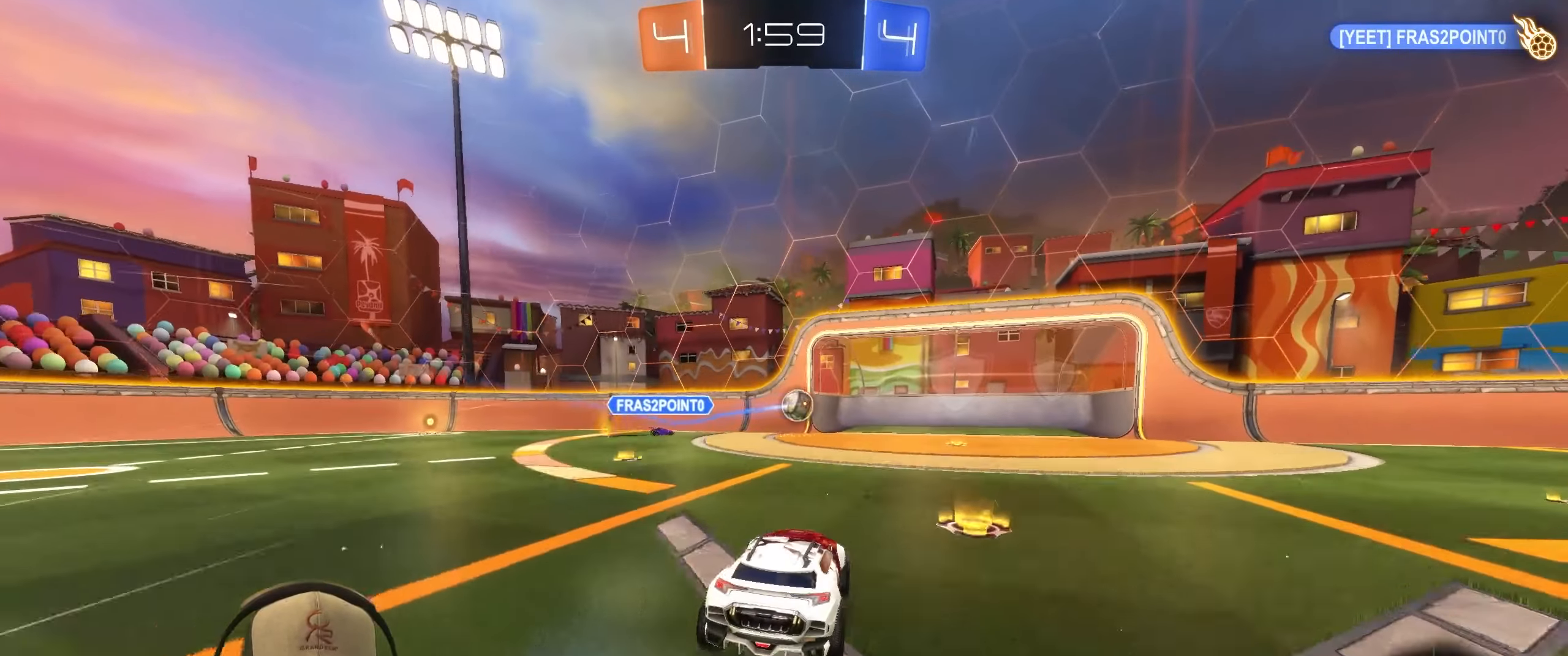
{"buttons": ["L1"], "left_stick": "down-right", "right_stick": "center", "events": [[33, "CROSS", "down"], [133, "left_stick", "down-right"], [167, "CROSS", "up"], [250, "R2", "up"]]}
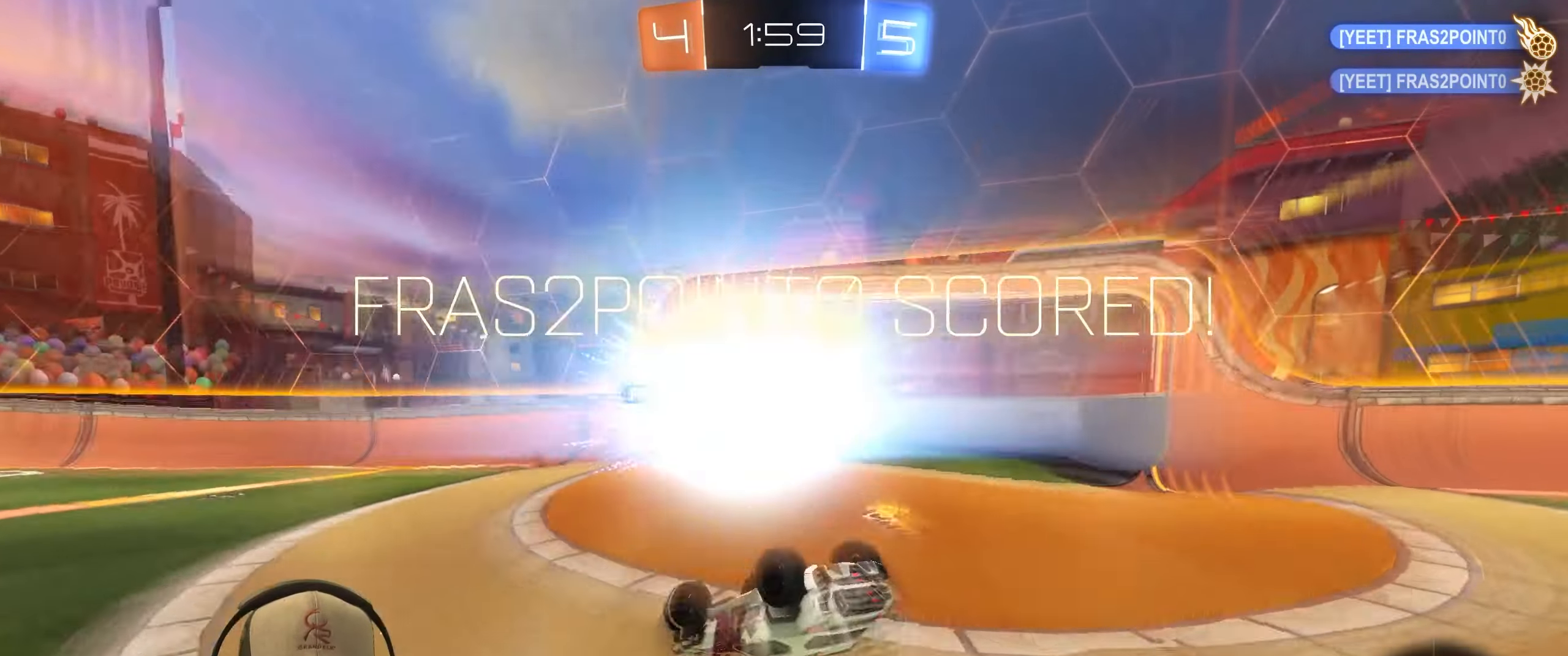
{"buttons": [], "left_stick": "center", "right_stick": "center", "events": [[250, "left_stick", "center"], [267, "L1", "up"]]}
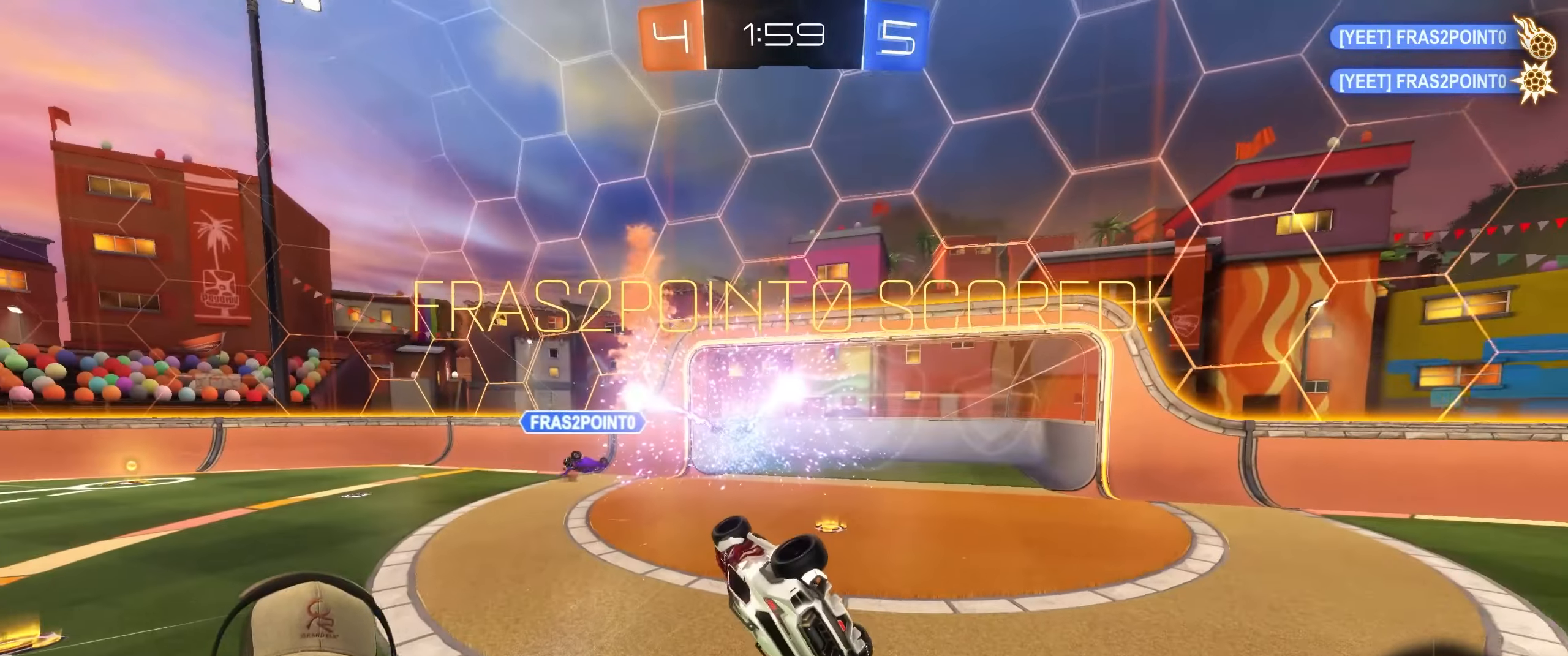
{"buttons": [], "left_stick": "center", "right_stick": "center", "events": []}
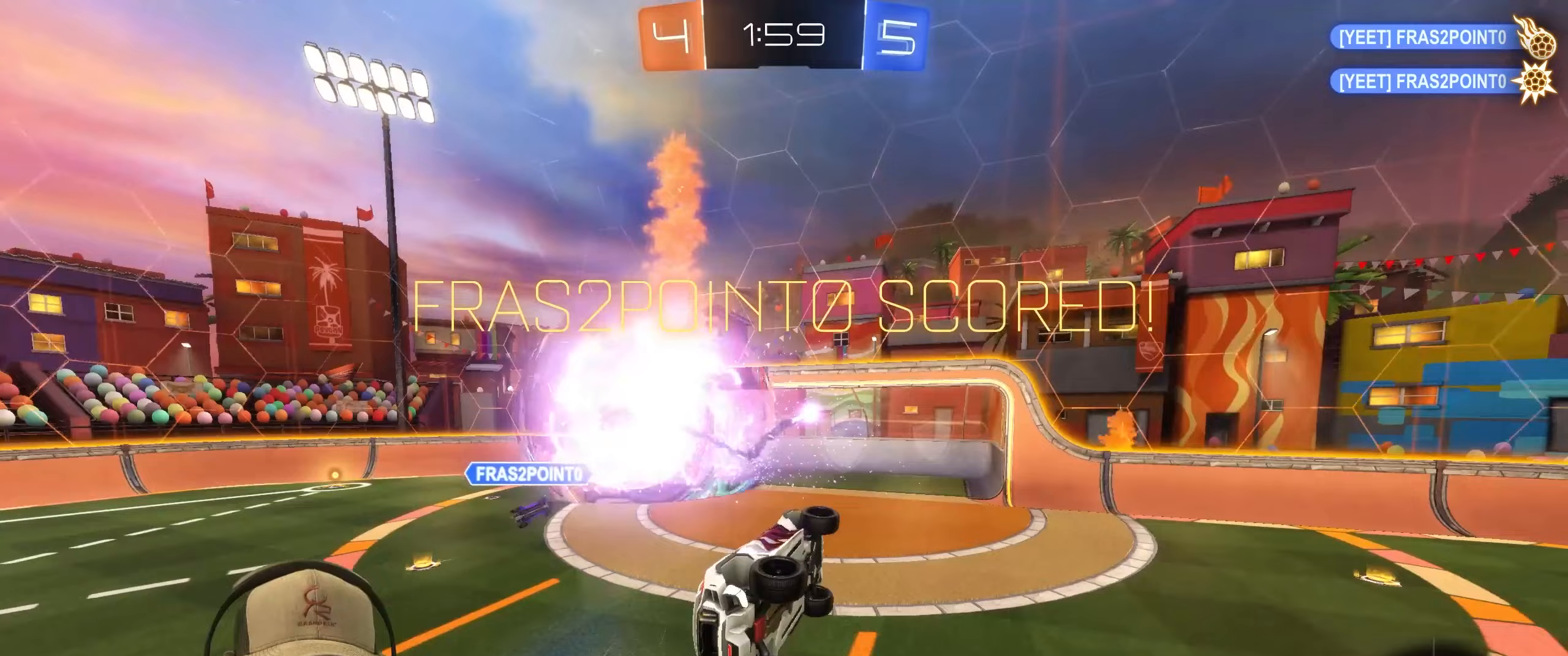
{"buttons": [], "left_stick": "center", "right_stick": "center", "events": []}
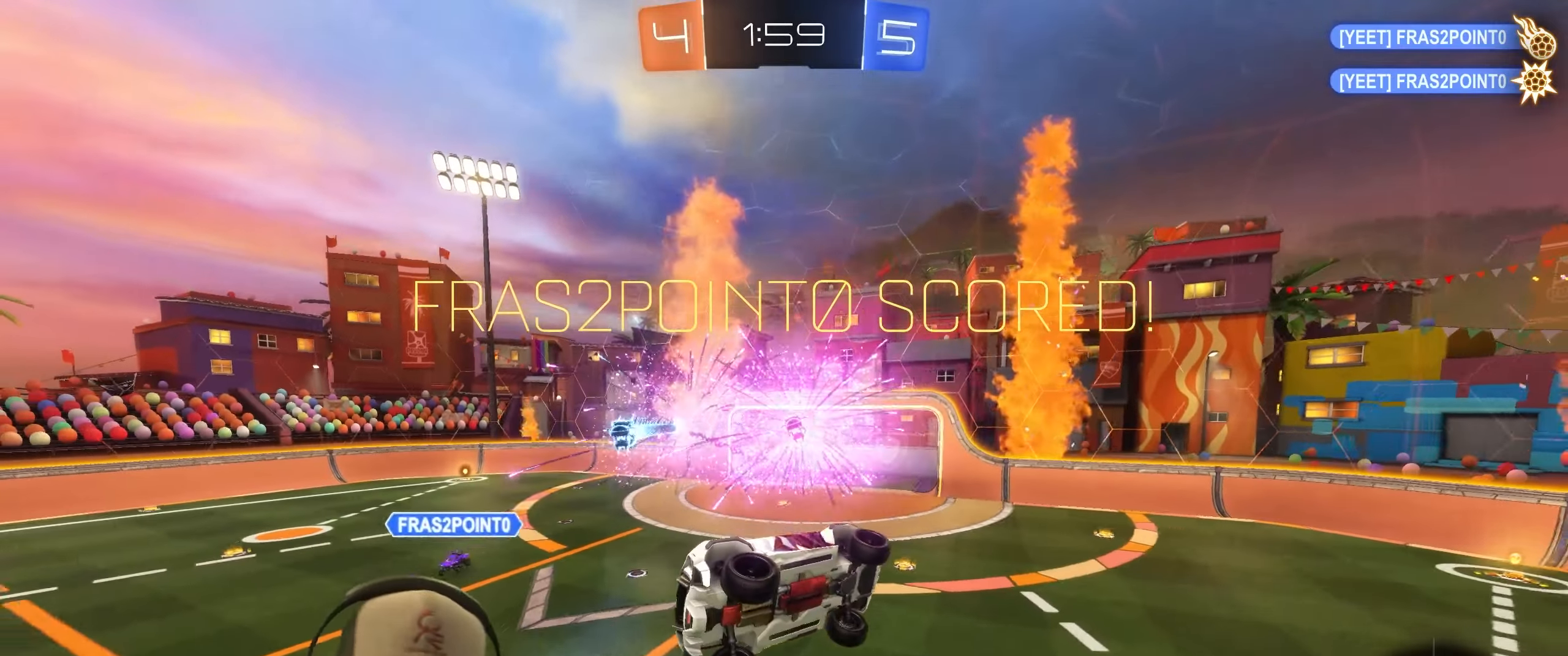
{"buttons": [], "left_stick": "center", "right_stick": "center", "events": []}
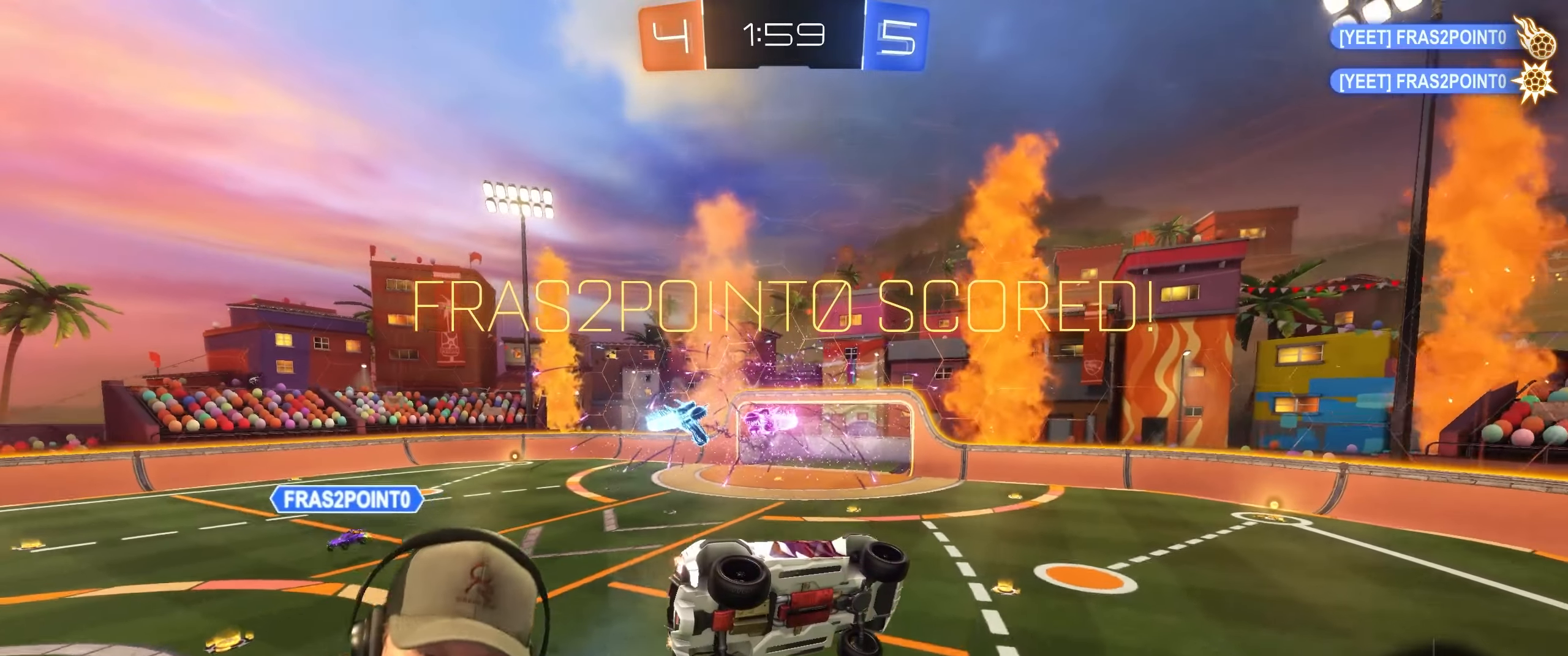
{"buttons": [], "left_stick": "center", "right_stick": "center", "events": []}
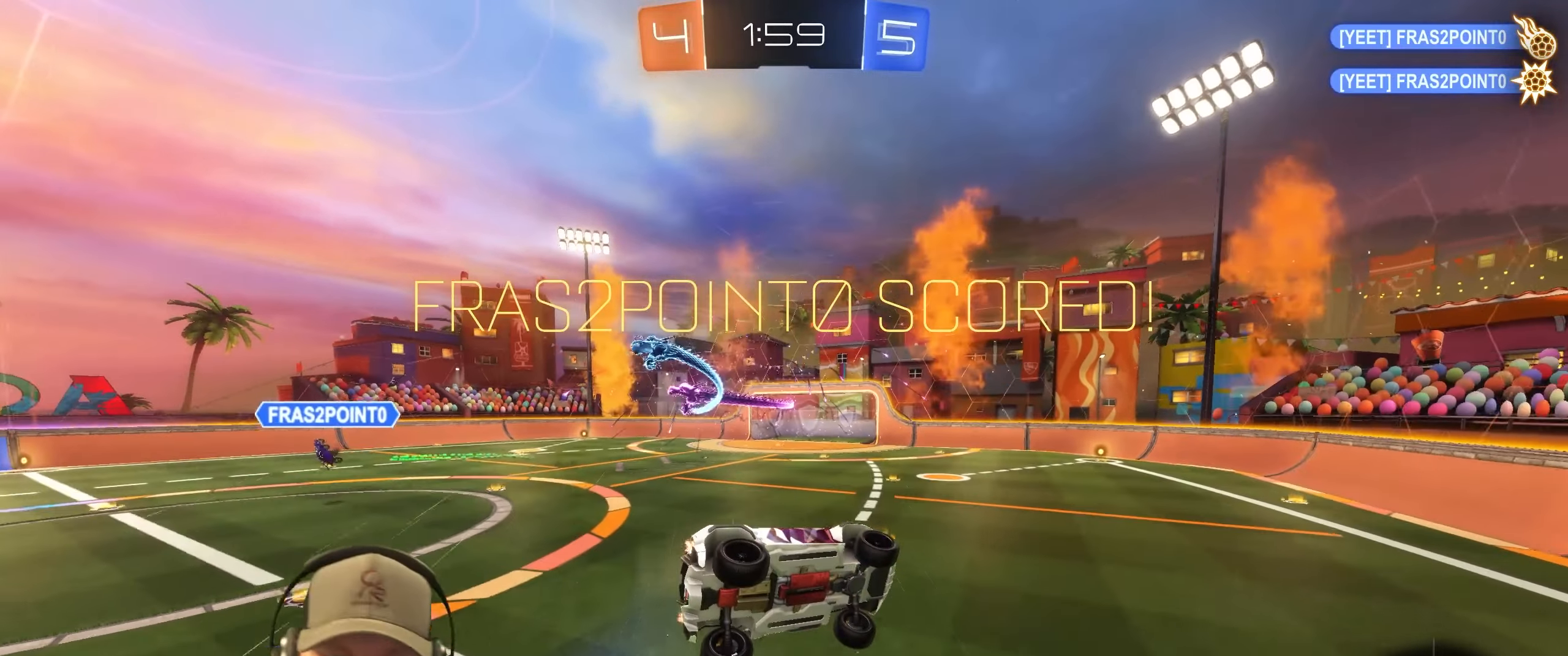
{"buttons": [], "left_stick": "center", "right_stick": "center", "events": []}